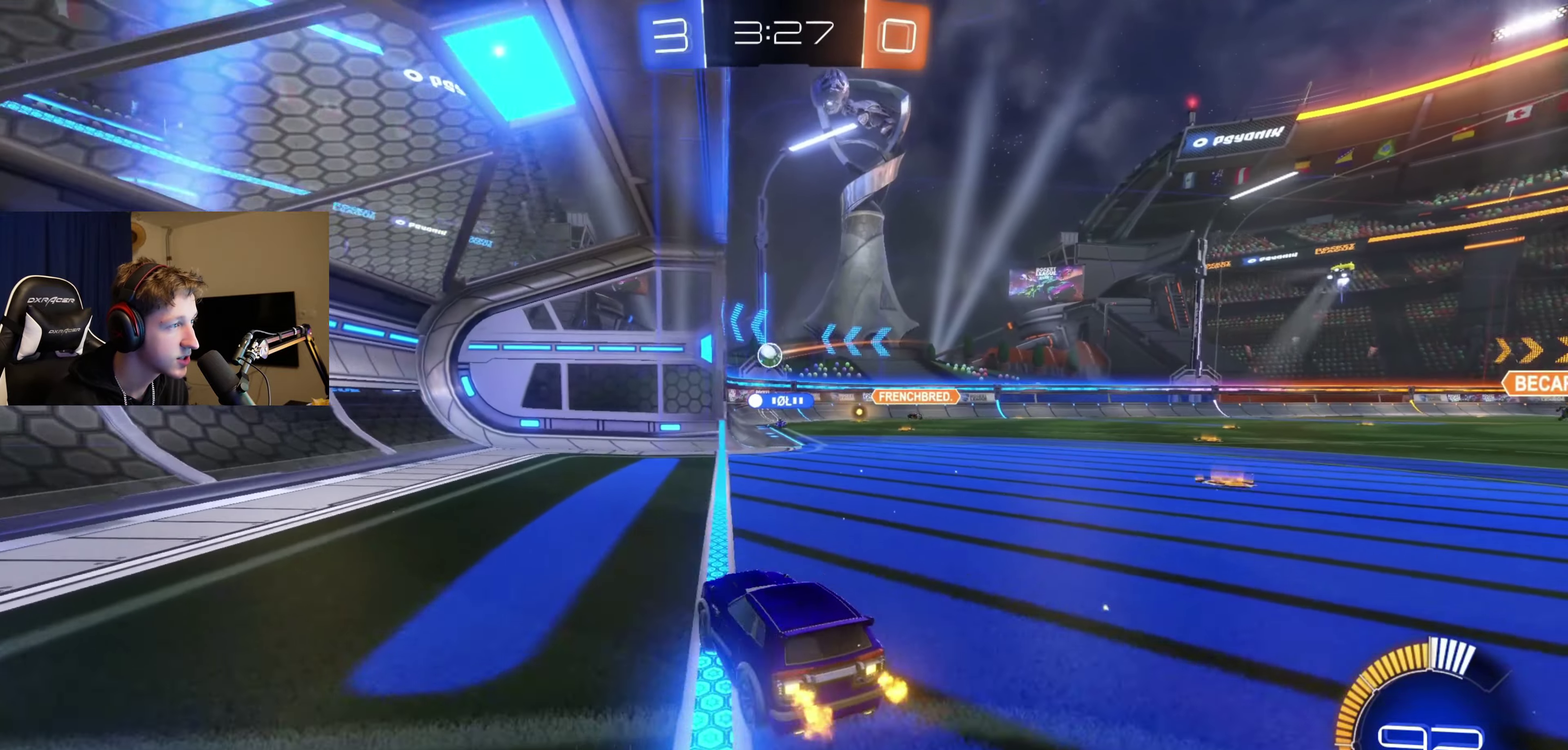
Gameplay with a controller (Xbox layout); each line is a JSON object with the inputs held at the frame after it. "events" lists button and stick changes between this image and that frame as [ms after this image, input, new state], when the widget could be followed in between.
{"buttons": ["L2"], "left_stick": "center", "right_stick": "center", "events": [[33, "left_stick", "center"], [134, "R2", "up"], [234, "left_stick", "right"], [334, "L2", "down"], [401, "left_stick", "center"]]}
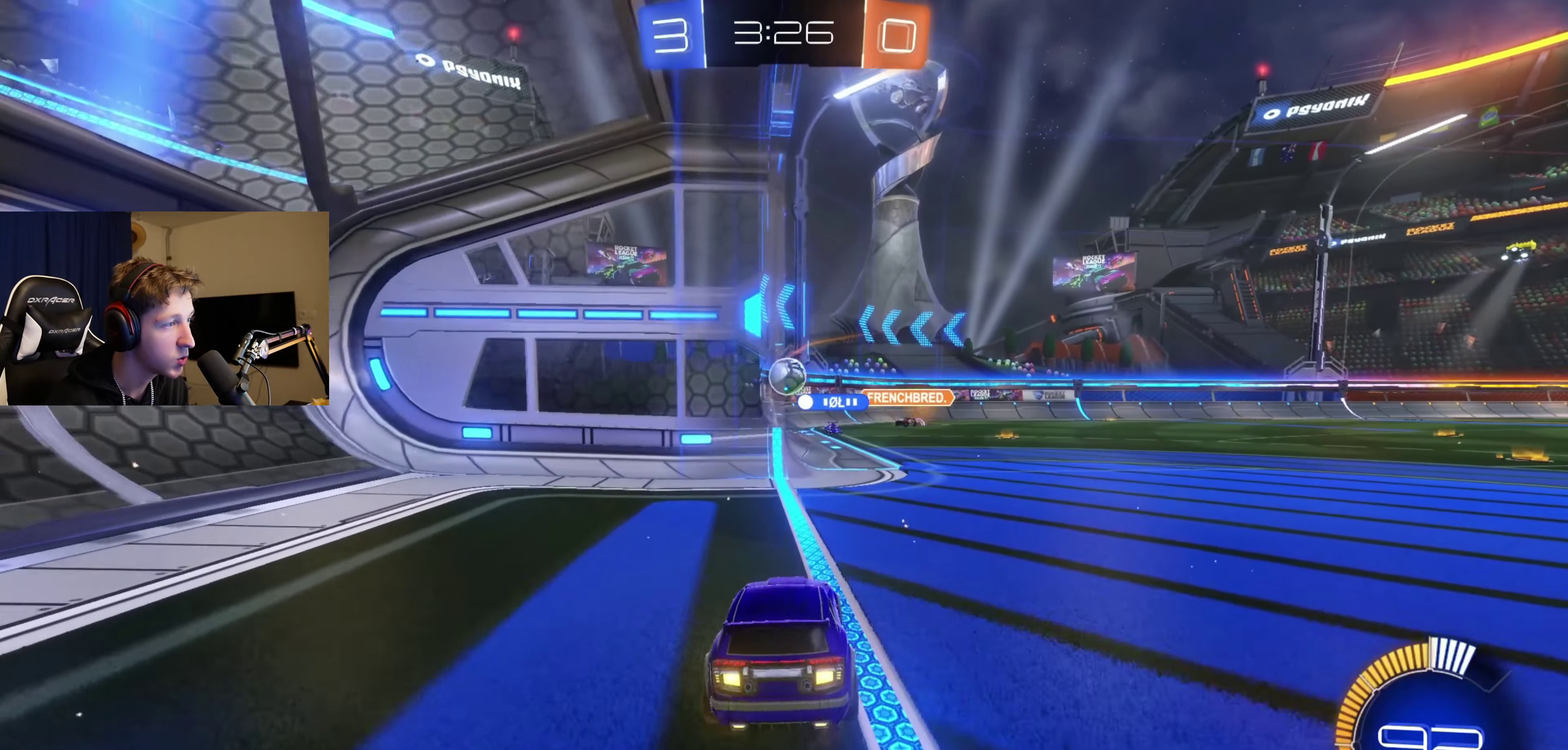
{"buttons": [], "left_stick": "center", "right_stick": "center", "events": [[33, "left_stick", "right"], [100, "L2", "up"], [100, "R2", "down"], [166, "left_stick", "center"], [267, "R2", "up"]]}
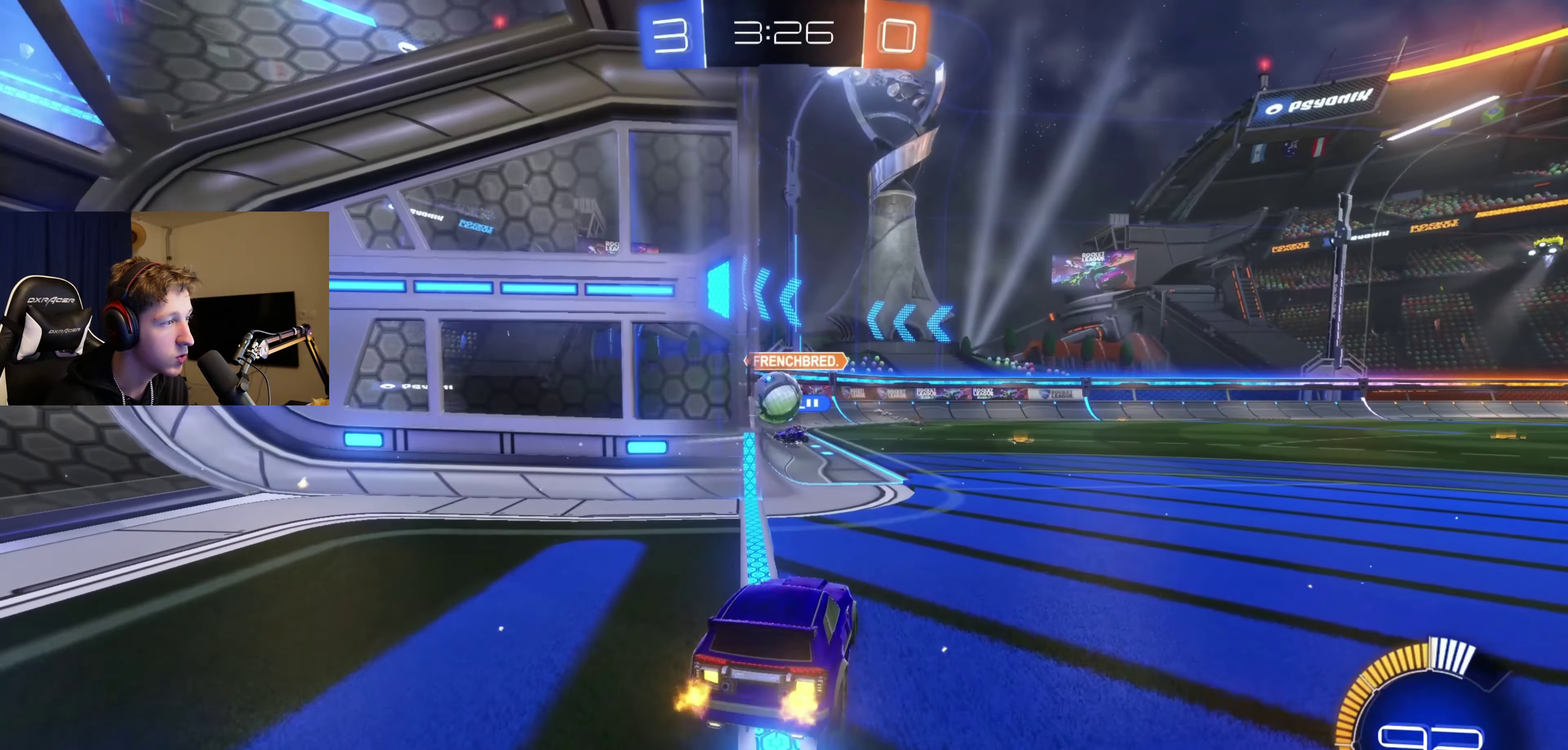
{"buttons": [], "left_stick": "right", "right_stick": "center", "events": [[33, "left_stick", "right"], [200, "R2", "down"], [200, "left_stick", "center"], [300, "left_stick", "left"], [367, "R2", "up"], [434, "left_stick", "center"], [501, "left_stick", "right"]]}
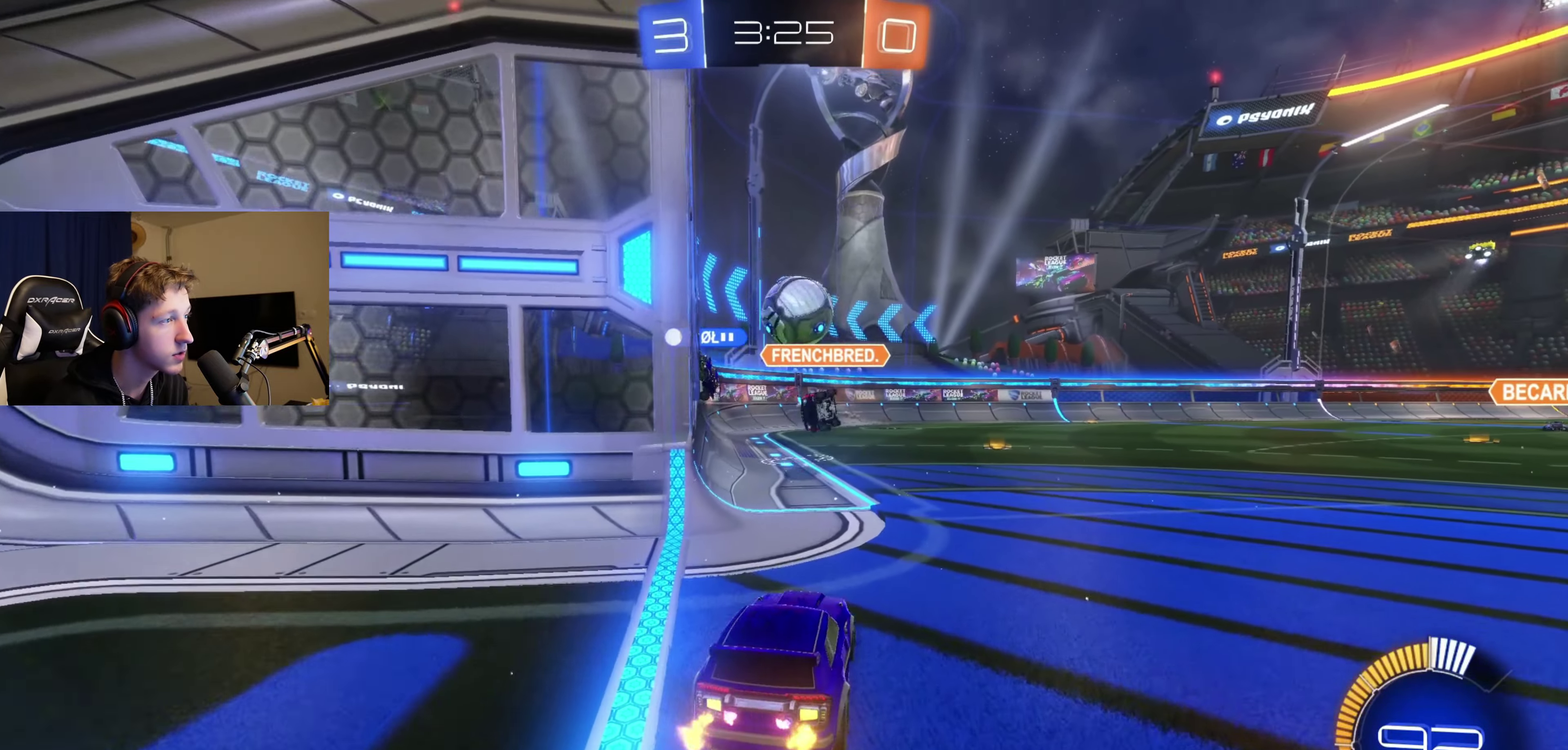
{"buttons": [], "left_stick": "right", "right_stick": "center", "events": []}
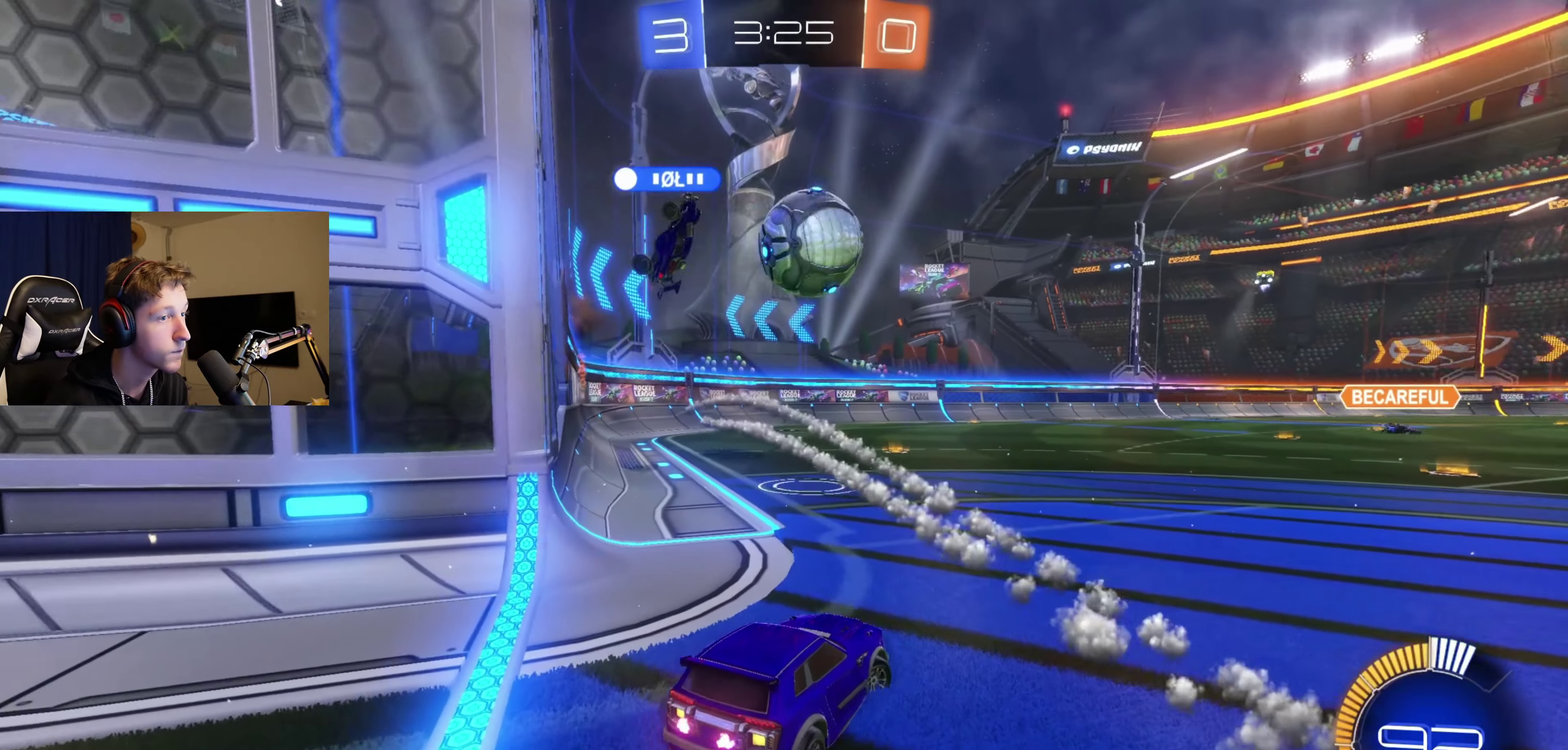
{"buttons": ["R2"], "left_stick": "center", "right_stick": "center", "events": [[134, "R2", "down"], [434, "left_stick", "center"]]}
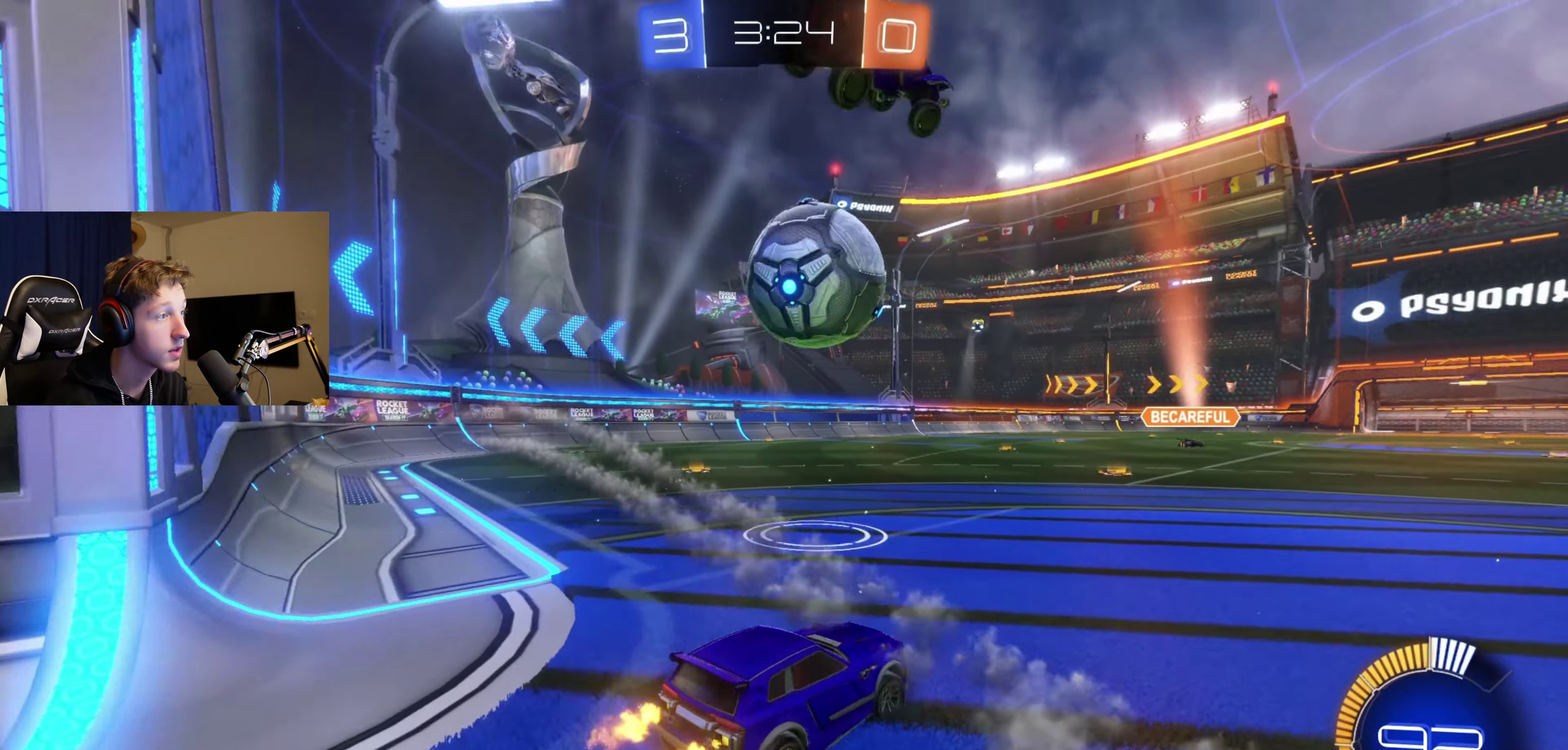
{"buttons": ["B", "Y", "R2"], "left_stick": "right", "right_stick": "center", "events": [[166, "left_stick", "right"], [200, "B", "down"], [267, "left_stick", "center"], [467, "Y", "down"], [500, "left_stick", "right"]]}
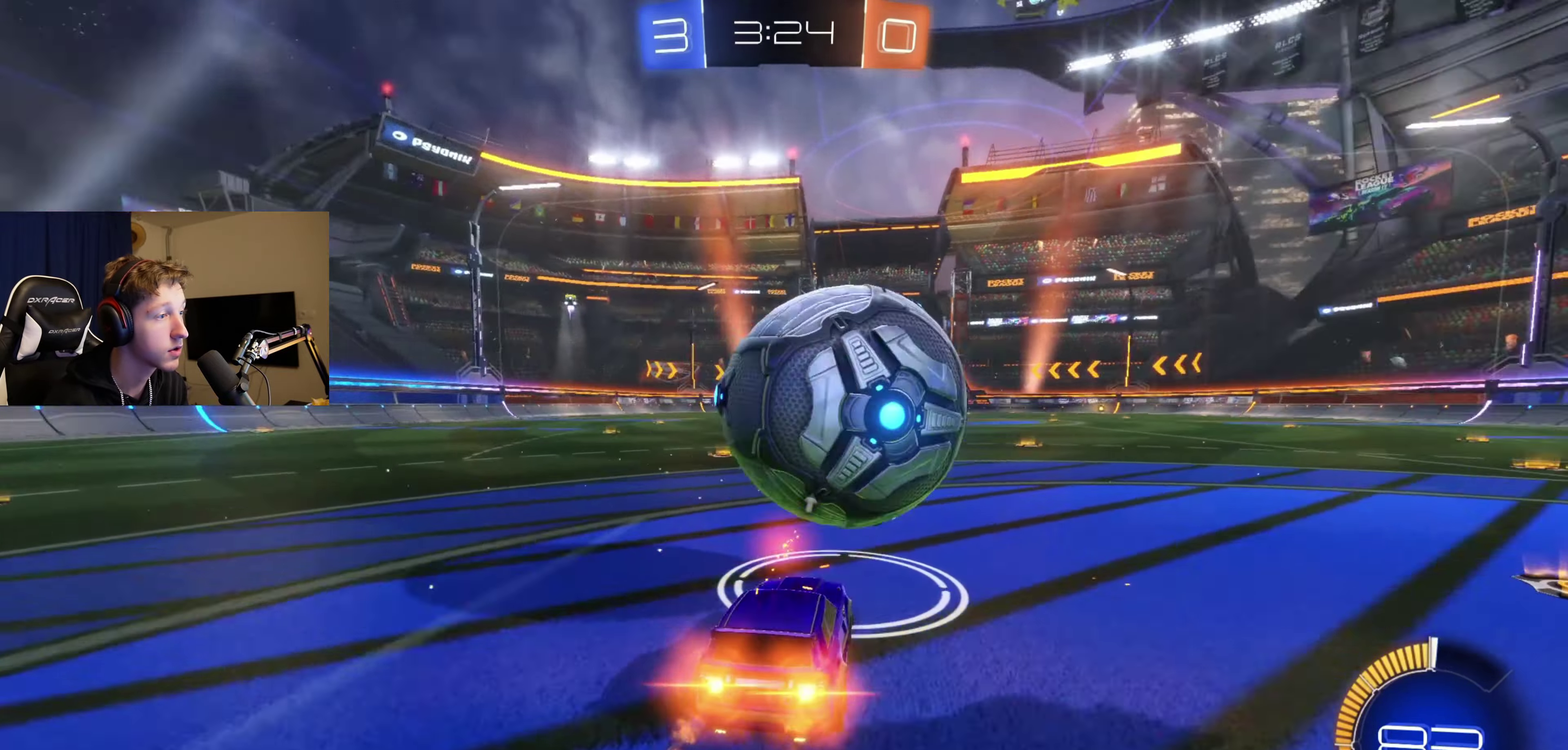
{"buttons": ["R2"], "left_stick": "center", "right_stick": "center", "events": [[100, "Y", "up"], [200, "left_stick", "center"], [434, "B", "up"]]}
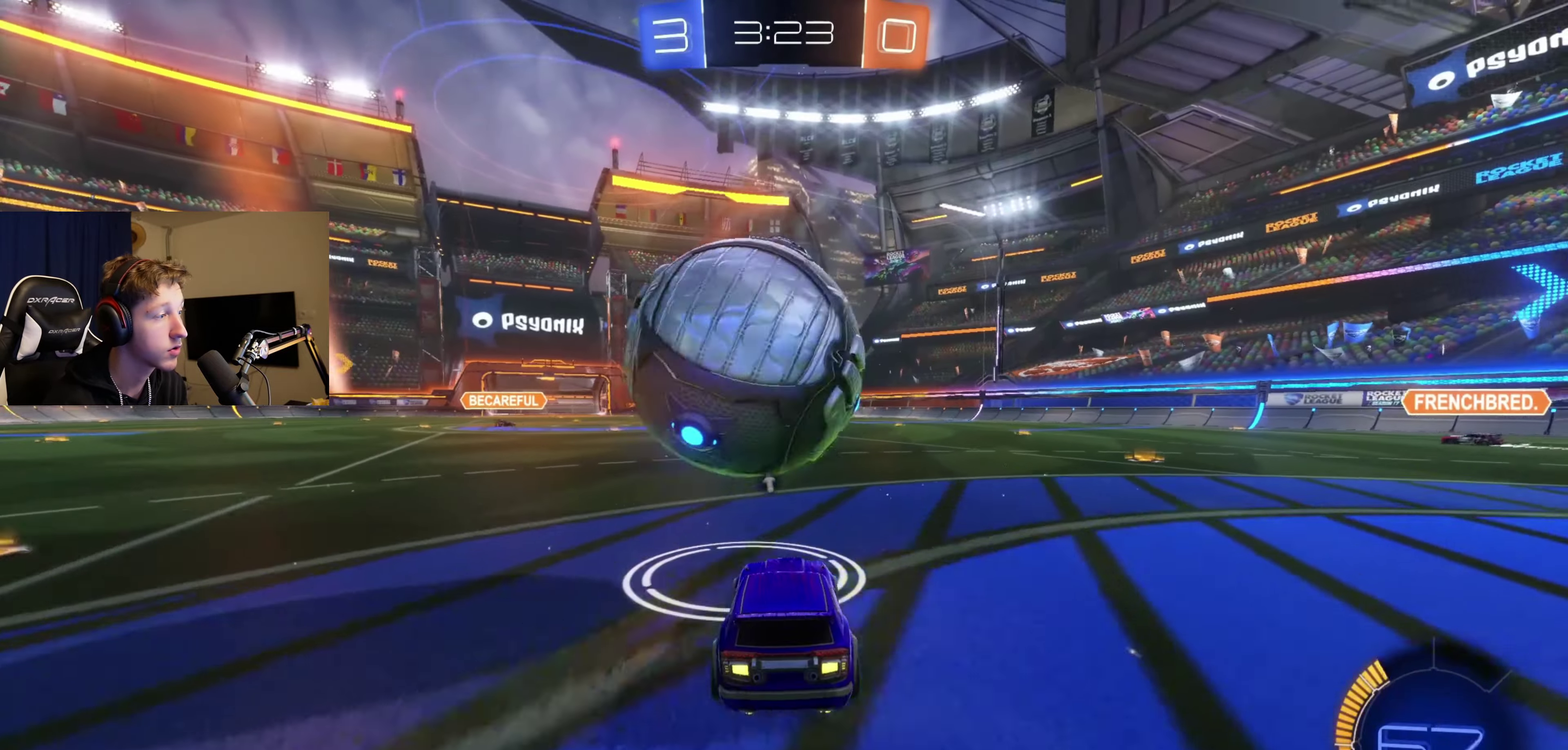
{"buttons": ["R2"], "left_stick": "left", "right_stick": "center", "events": [[33, "R2", "up"], [200, "R2", "down"], [233, "B", "down"], [233, "left_stick", "down-left"], [333, "left_stick", "center"], [400, "B", "up"], [467, "left_stick", "left"]]}
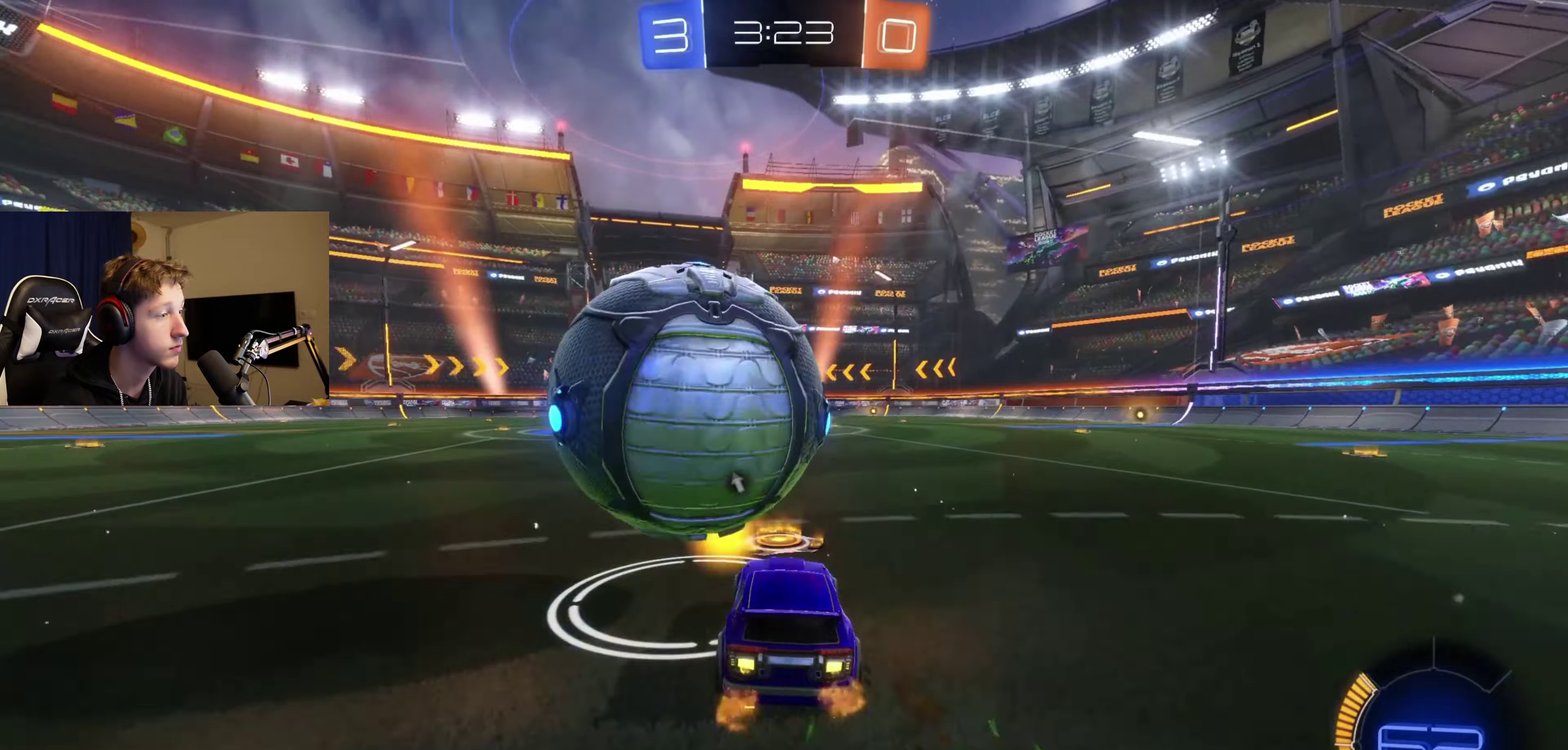
{"buttons": ["A", "B", "R2"], "left_stick": "center", "right_stick": "center", "events": [[100, "left_stick", "center"], [234, "B", "down"], [300, "A", "down"], [300, "left_stick", "right"], [401, "left_stick", "center"], [434, "A", "up"], [434, "B", "up"], [501, "A", "down"], [501, "B", "down"]]}
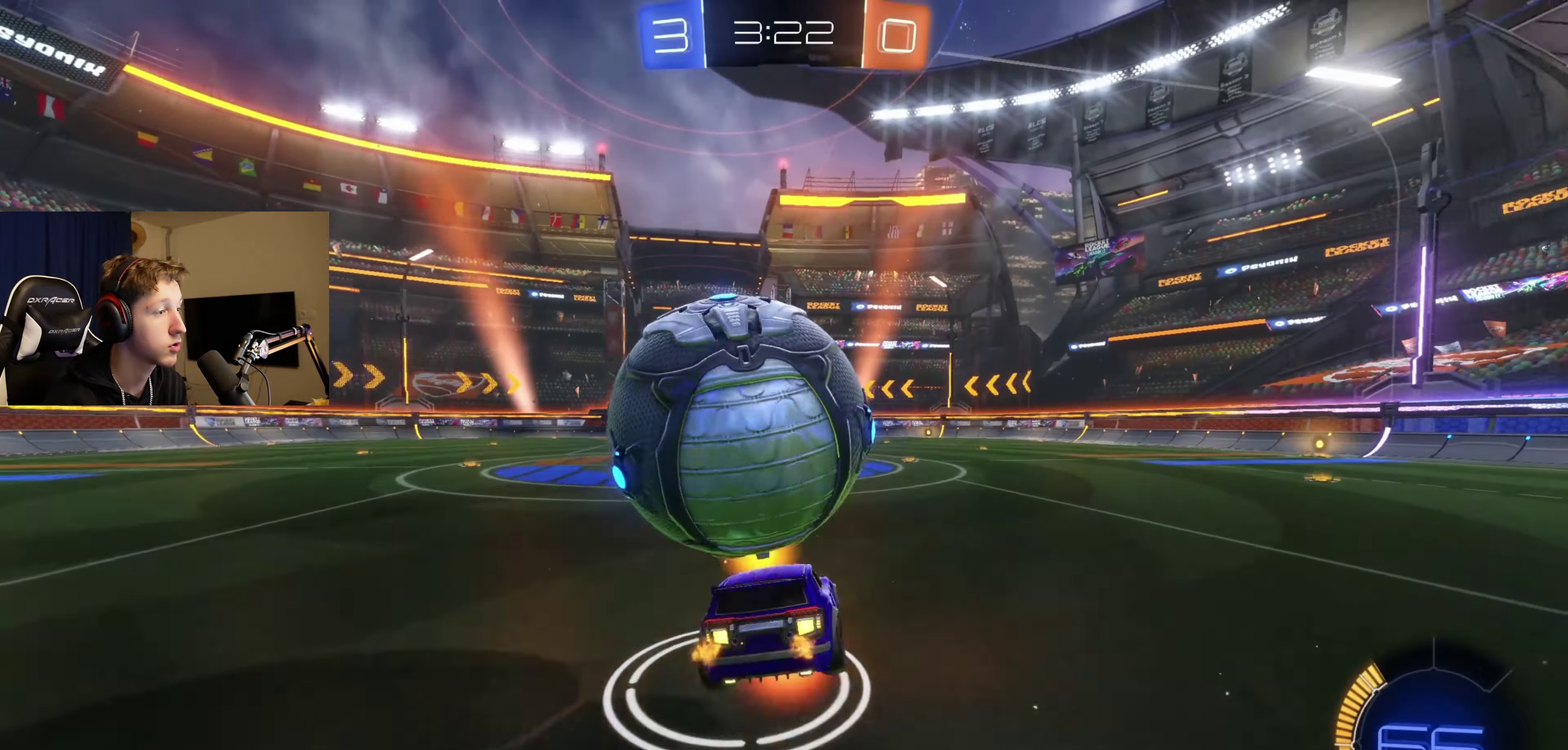
{"buttons": ["L1"], "left_stick": "down", "right_stick": "center", "events": [[66, "left_stick", "down"], [166, "A", "up"], [200, "B", "up"], [267, "R2", "up"], [433, "L1", "down"]]}
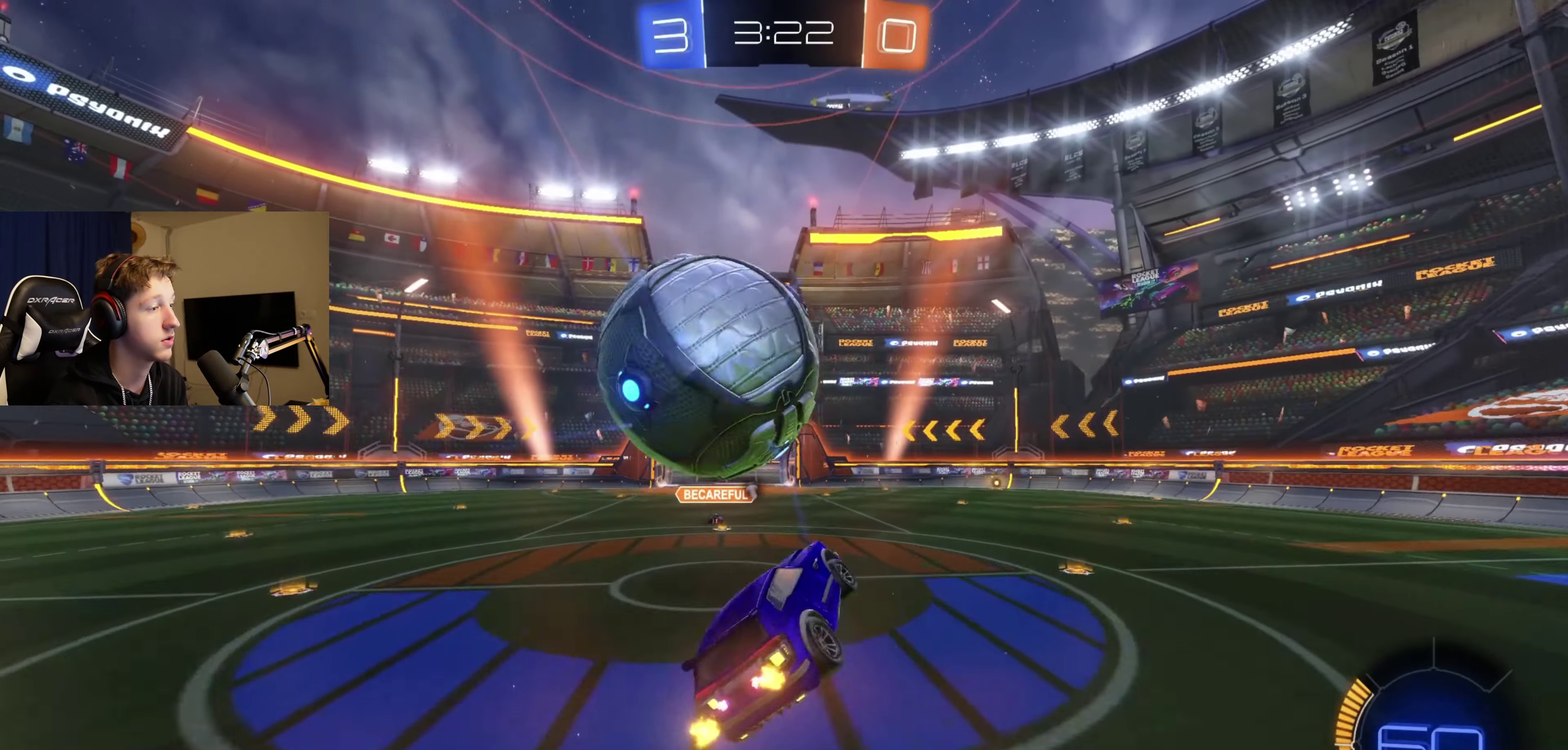
{"buttons": ["B", "L1"], "left_stick": "center", "right_stick": "center", "events": [[33, "left_stick", "down-right"], [100, "B", "down"], [167, "left_stick", "up-right"], [234, "left_stick", "up"], [401, "left_stick", "center"]]}
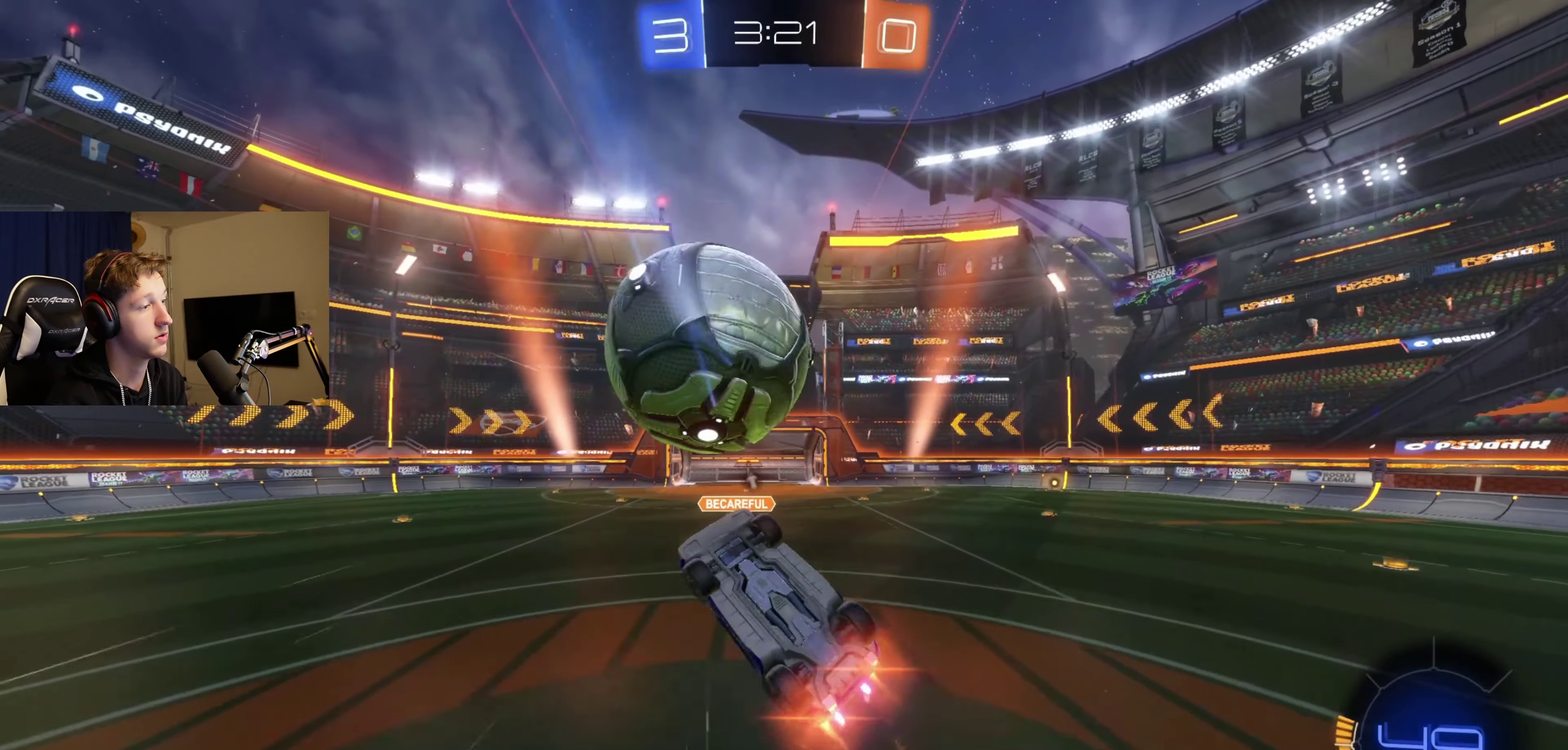
{"buttons": ["B"], "left_stick": "right", "right_stick": "center", "events": [[166, "left_stick", "down"], [333, "left_stick", "down-right"], [400, "L1", "up"], [433, "left_stick", "right"]]}
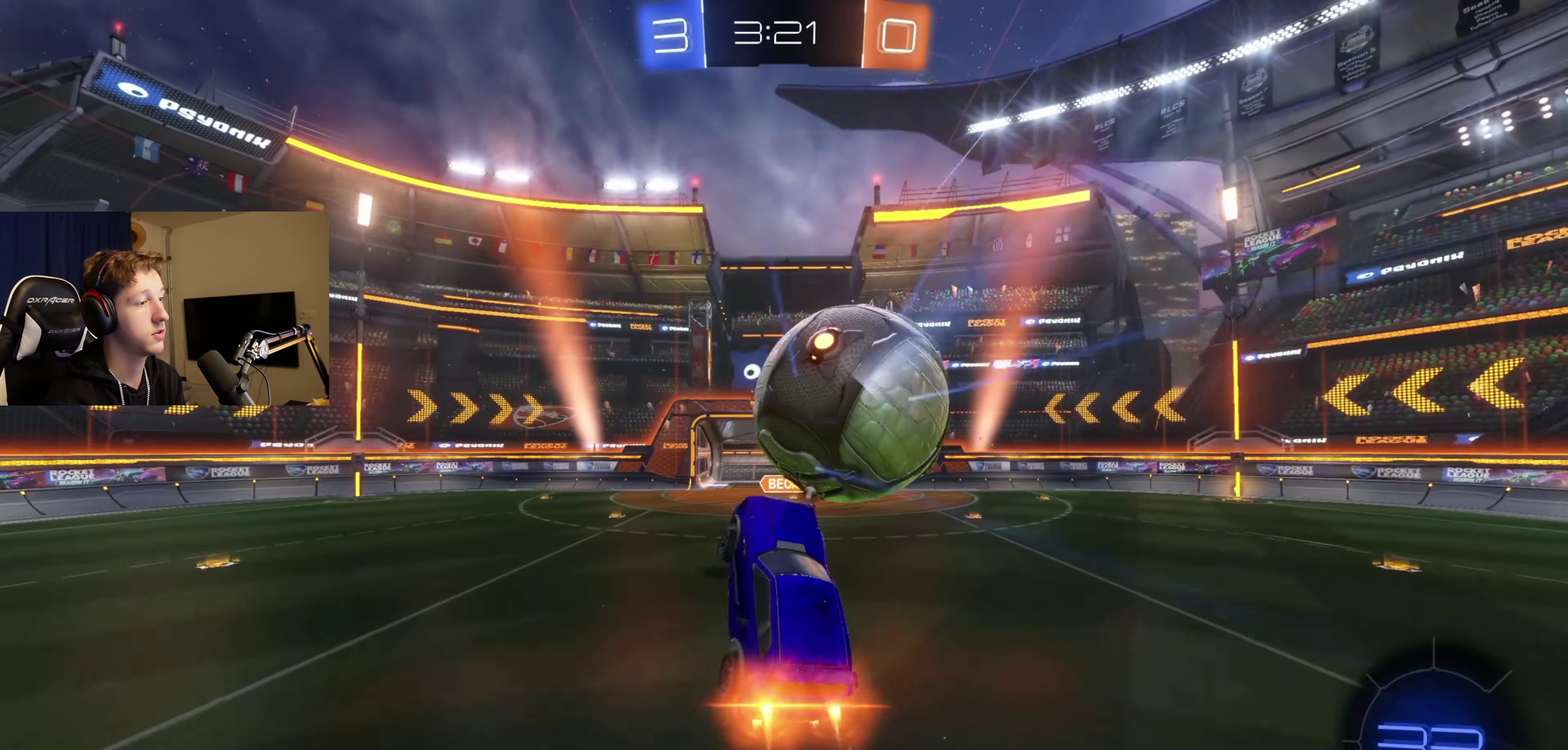
{"buttons": [], "left_stick": "left", "right_stick": "center", "events": [[33, "B", "up"], [100, "left_stick", "up-left"], [134, "Y", "down"], [200, "Y", "up"], [401, "left_stick", "left"]]}
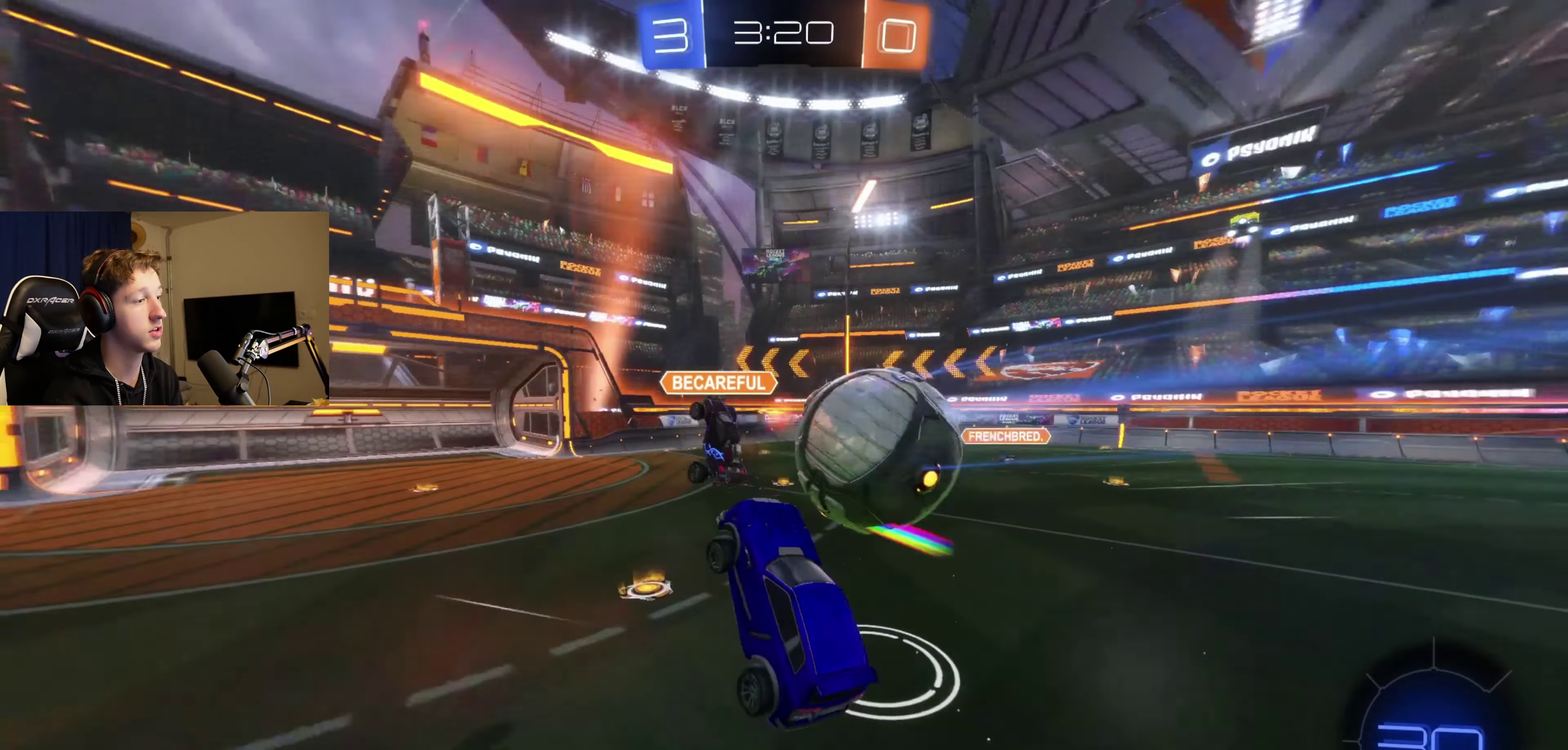
{"buttons": ["R2"], "left_stick": "left", "right_stick": "center", "events": [[100, "left_stick", "center"], [233, "left_stick", "left"], [367, "R2", "down"]]}
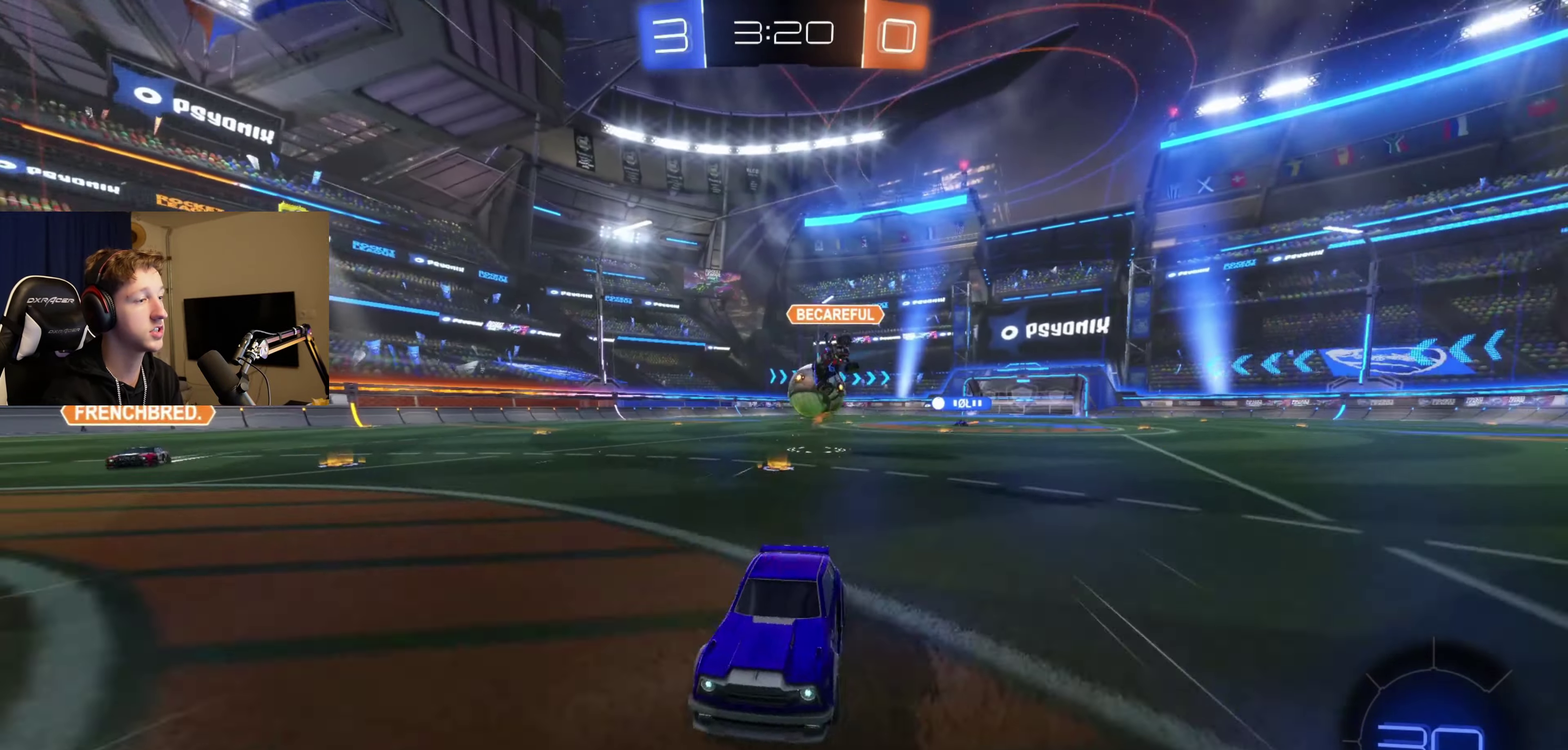
{"buttons": ["R2"], "left_stick": "left", "right_stick": "center", "events": [[33, "B", "down"], [334, "Y", "down"], [434, "B", "up"], [434, "Y", "up"]]}
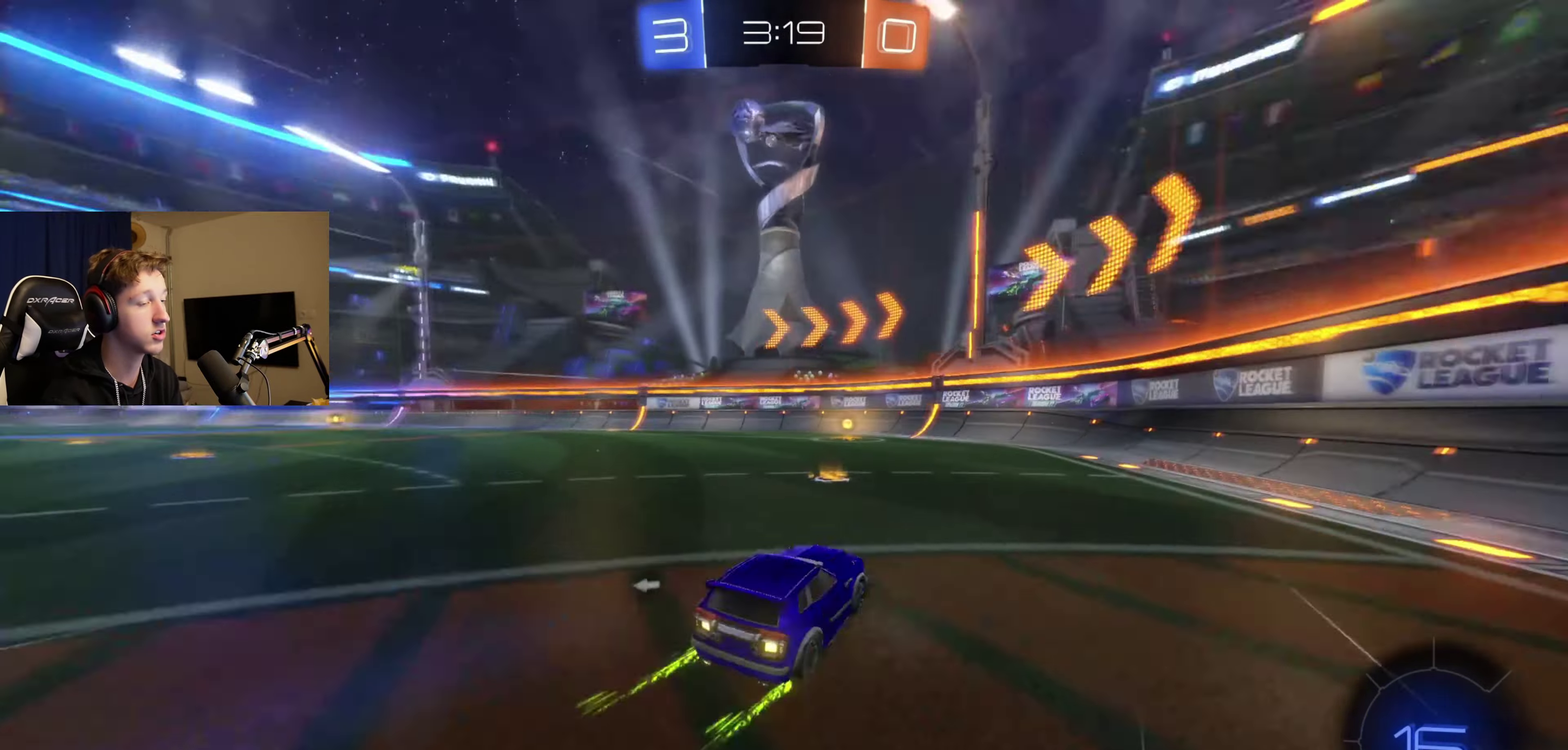
{"buttons": ["Y", "R2"], "left_stick": "right", "right_stick": "center", "events": [[100, "B", "down"], [233, "left_stick", "center"], [367, "B", "up"], [367, "left_stick", "right"], [500, "Y", "down"]]}
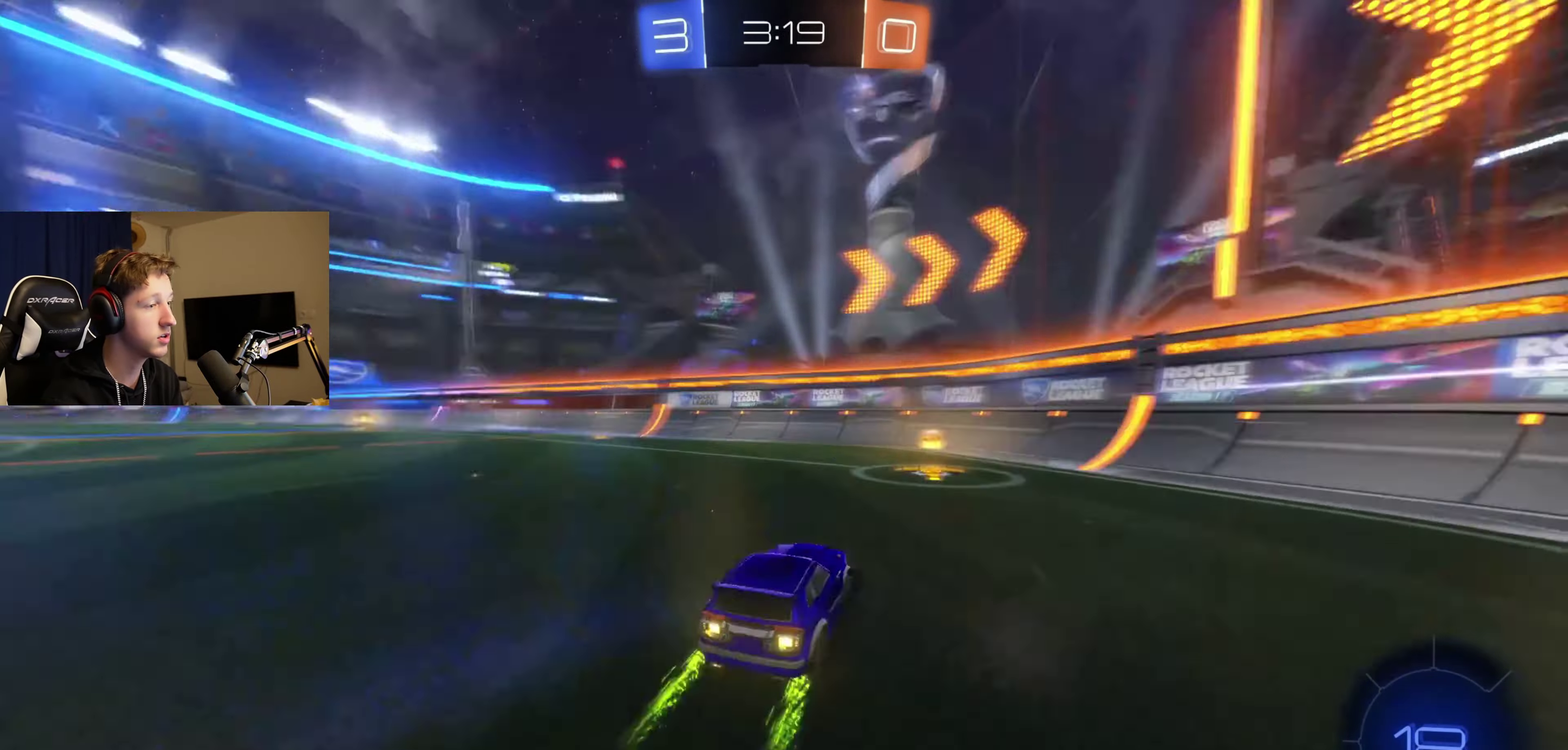
{"buttons": ["R2"], "left_stick": "left", "right_stick": "center", "events": [[67, "Y", "up"], [134, "left_stick", "left"], [200, "X", "down"], [300, "X", "up"]]}
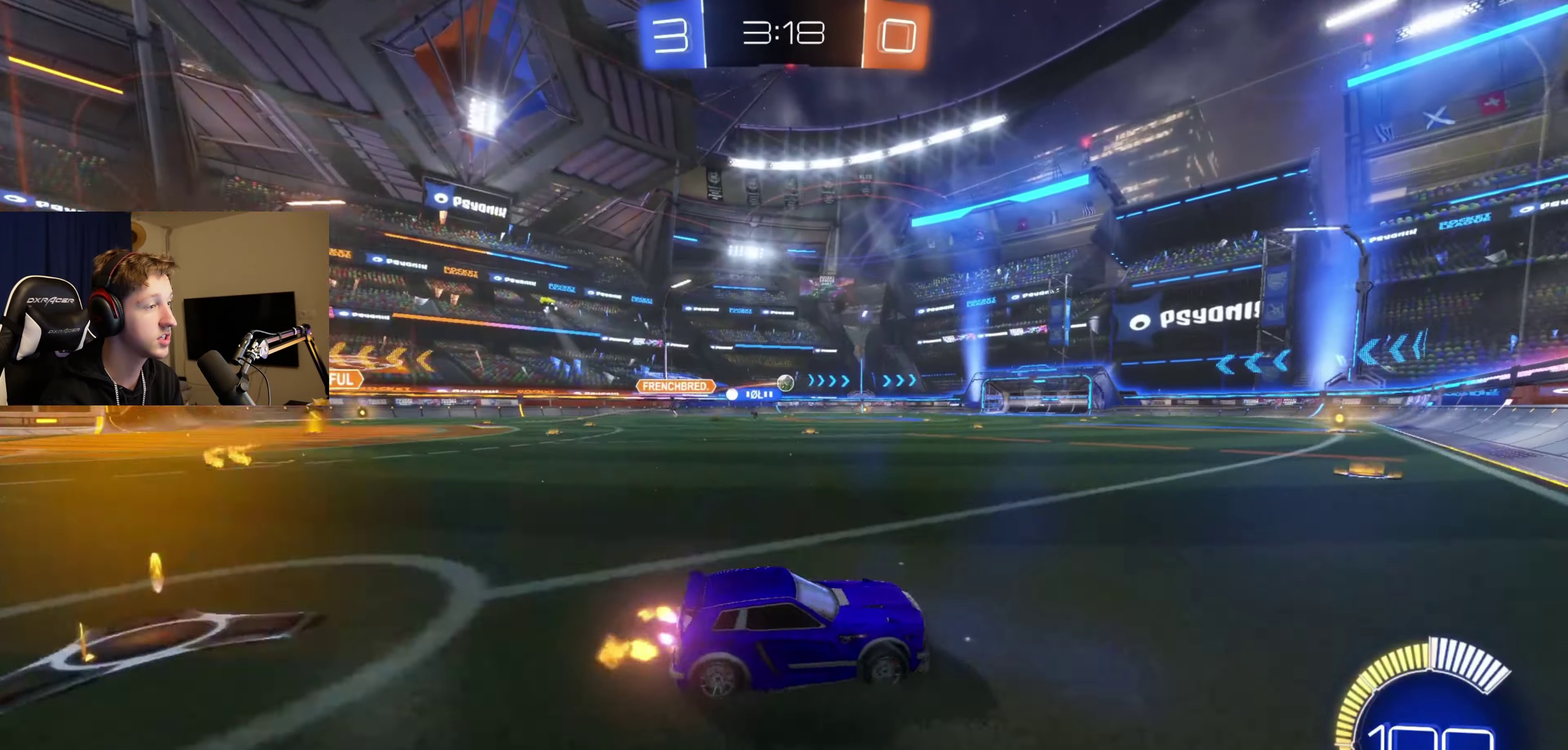
{"buttons": ["B", "R2"], "left_stick": "left", "right_stick": "center", "events": [[133, "B", "down"], [200, "left_stick", "center"], [467, "left_stick", "left"]]}
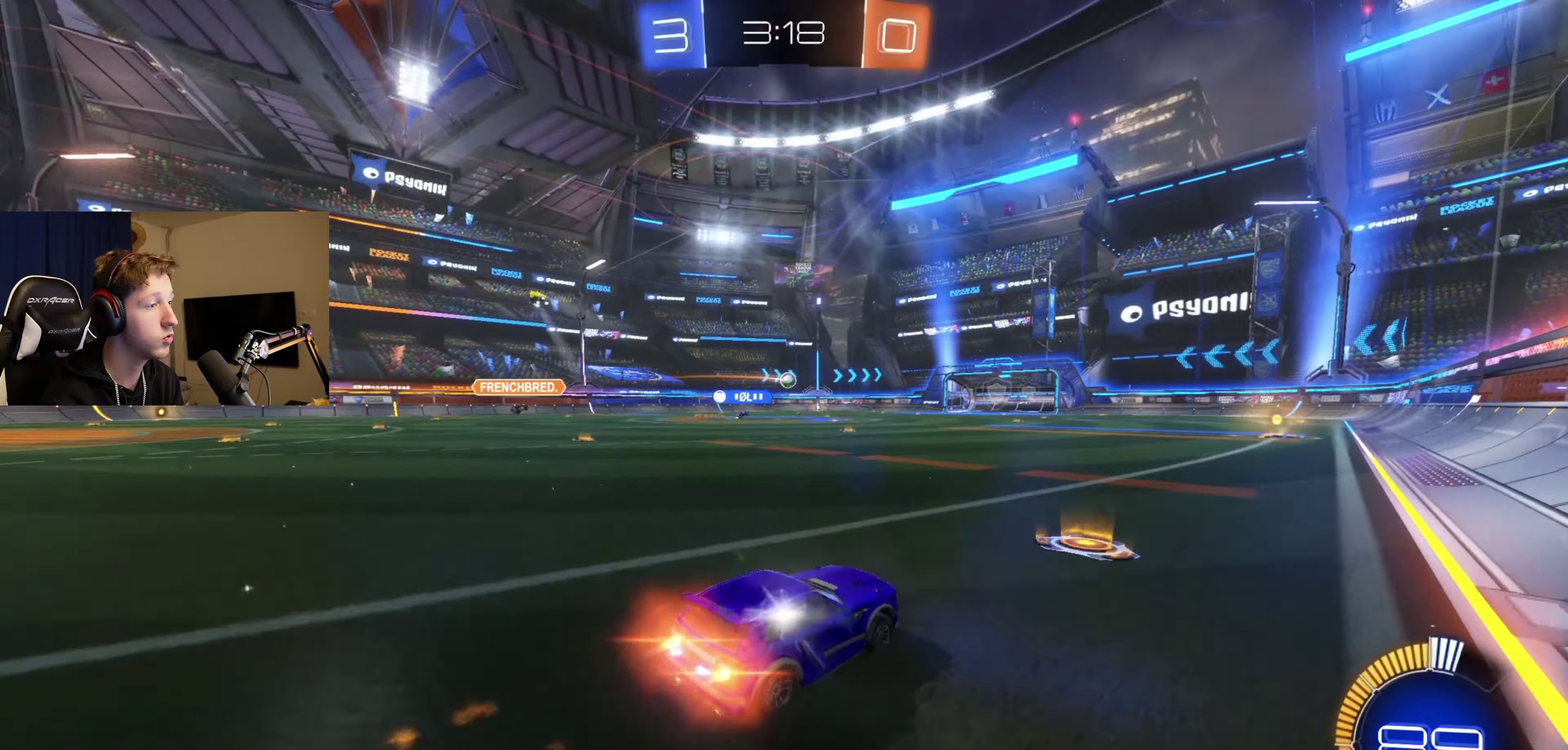
{"buttons": ["B", "R2"], "left_stick": "center", "right_stick": "center", "events": [[134, "left_stick", "center"], [167, "B", "up"], [367, "left_stick", "left"], [434, "B", "down"], [501, "left_stick", "center"]]}
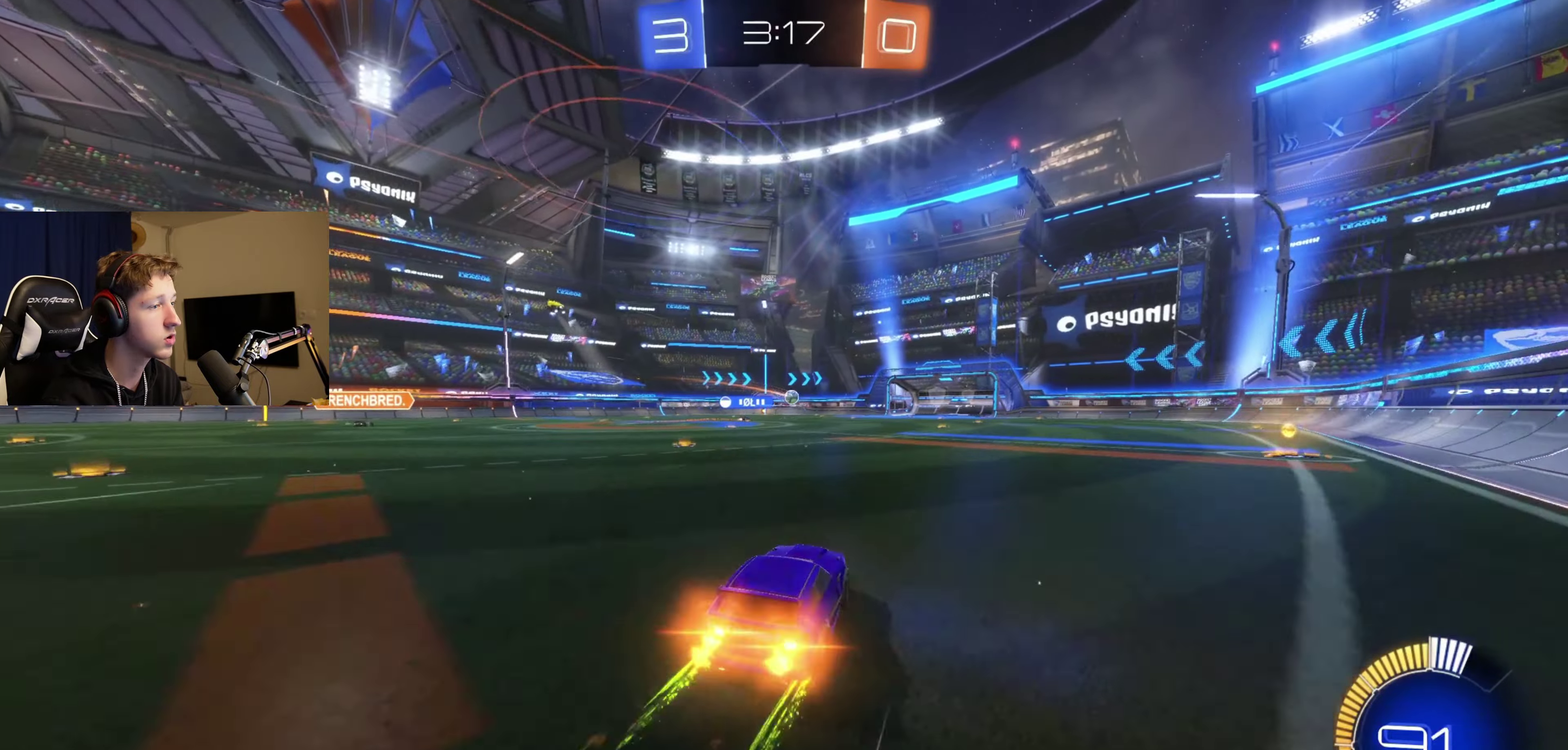
{"buttons": ["R2"], "left_stick": "center", "right_stick": "center", "events": [[100, "B", "up"]]}
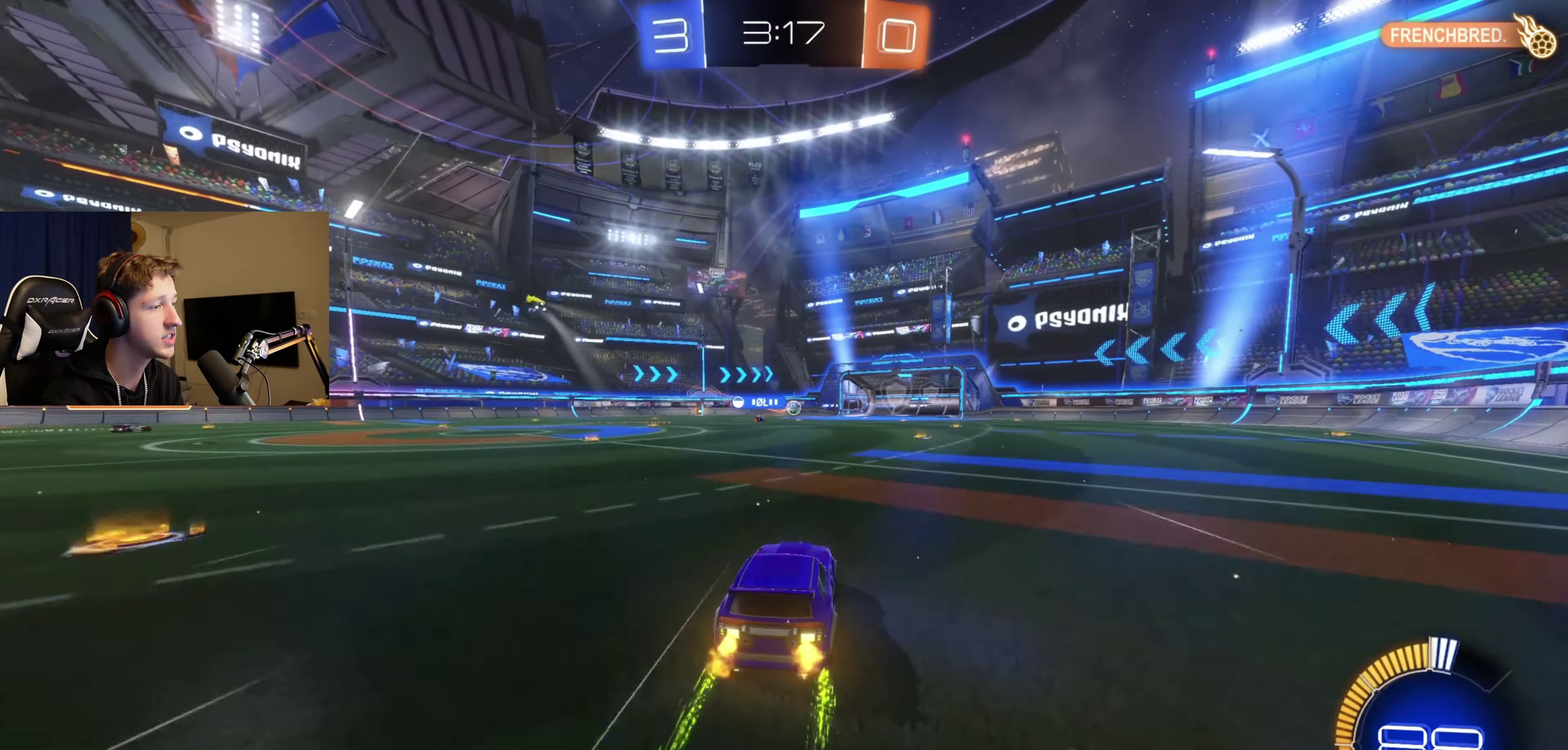
{"buttons": ["R2"], "left_stick": "center", "right_stick": "center", "events": []}
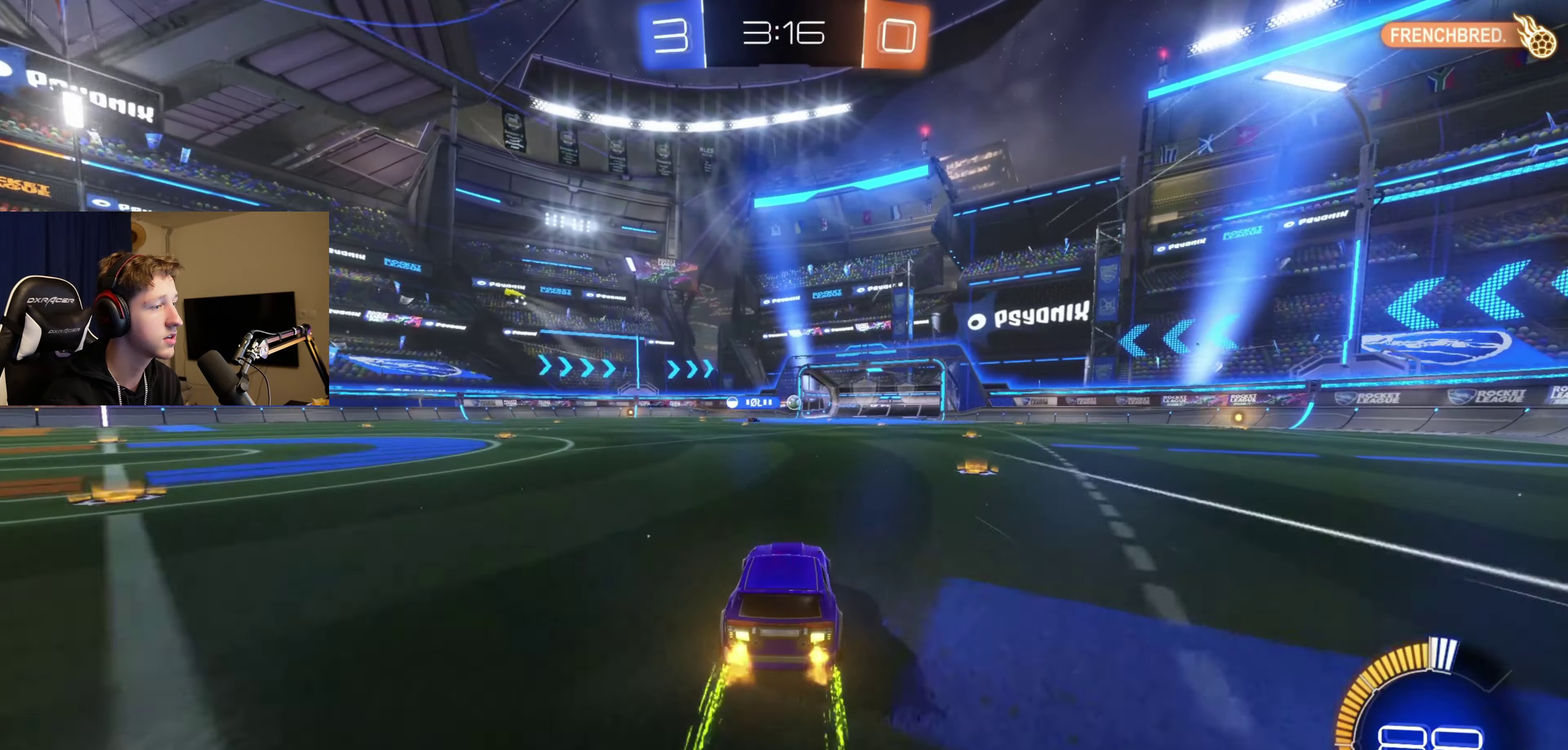
{"buttons": ["R2"], "left_stick": "left", "right_stick": "center", "events": [[467, "left_stick", "left"]]}
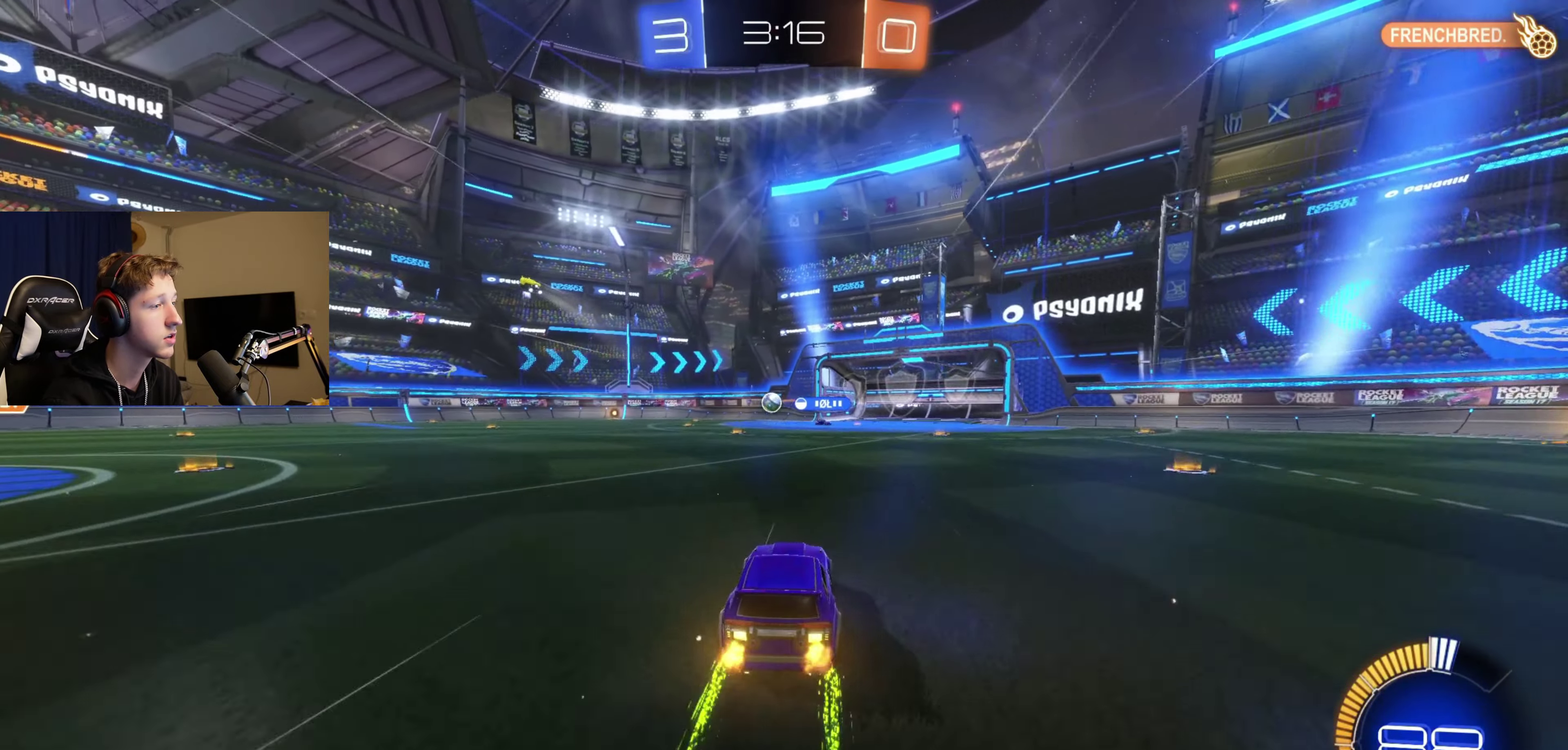
{"buttons": ["R2"], "left_stick": "center", "right_stick": "center", "events": [[33, "B", "down"], [134, "left_stick", "center"], [300, "B", "up"]]}
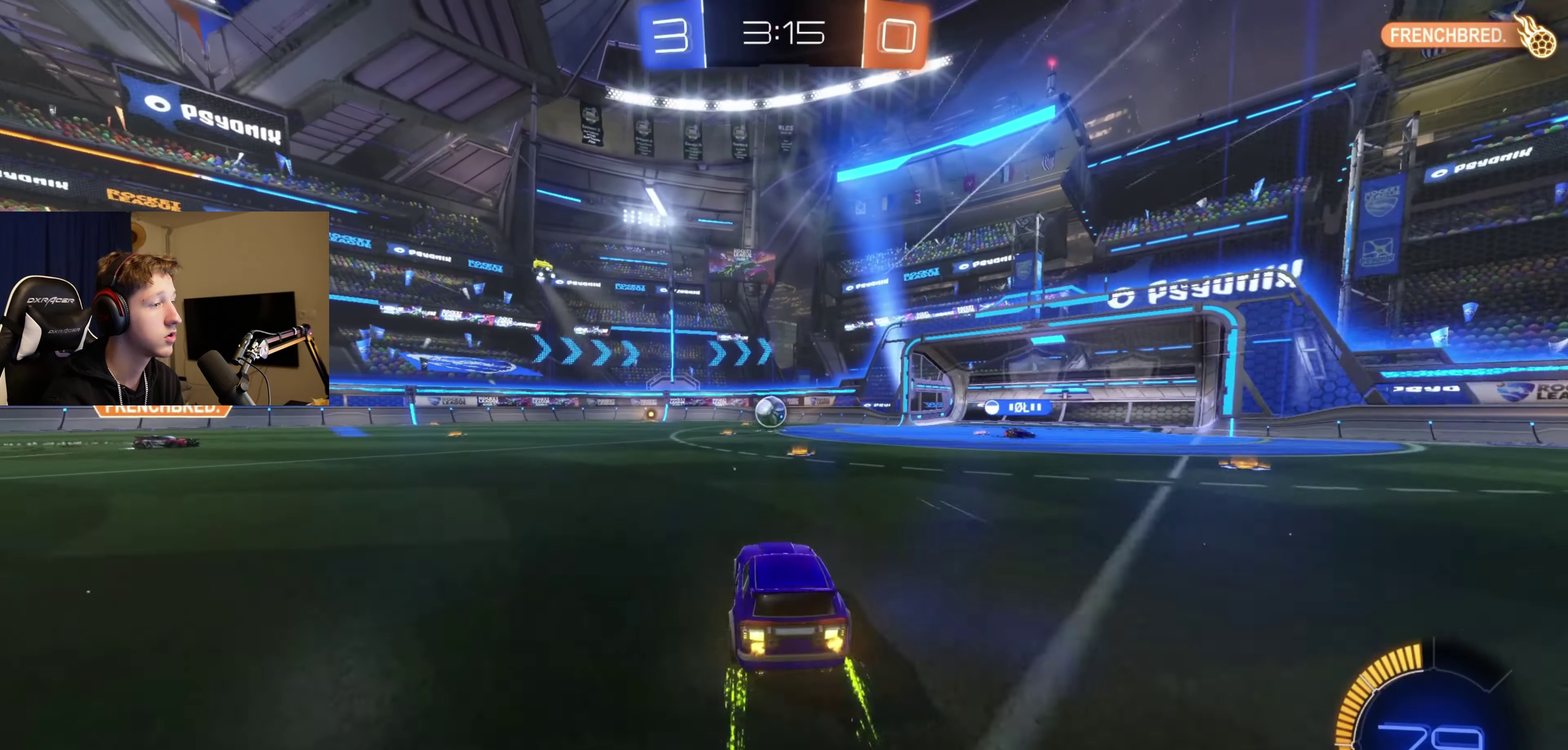
{"buttons": ["B", "R2"], "left_stick": "center", "right_stick": "center", "events": [[200, "B", "down"], [300, "A", "down"], [367, "left_stick", "right"], [467, "A", "up"], [467, "left_stick", "center"]]}
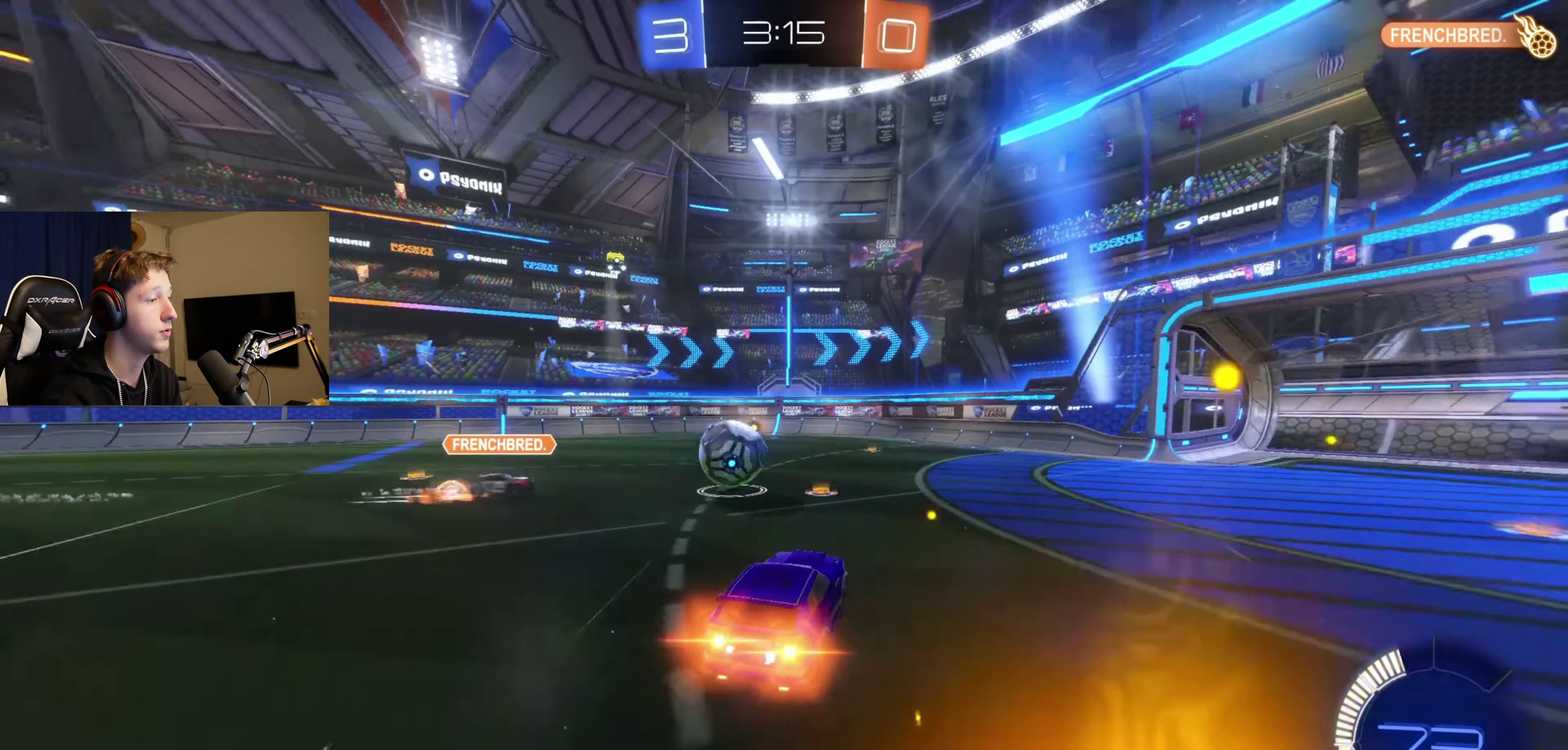
{"buttons": [], "left_stick": "center", "right_stick": "center", "events": [[33, "B", "up"], [100, "R2", "up"]]}
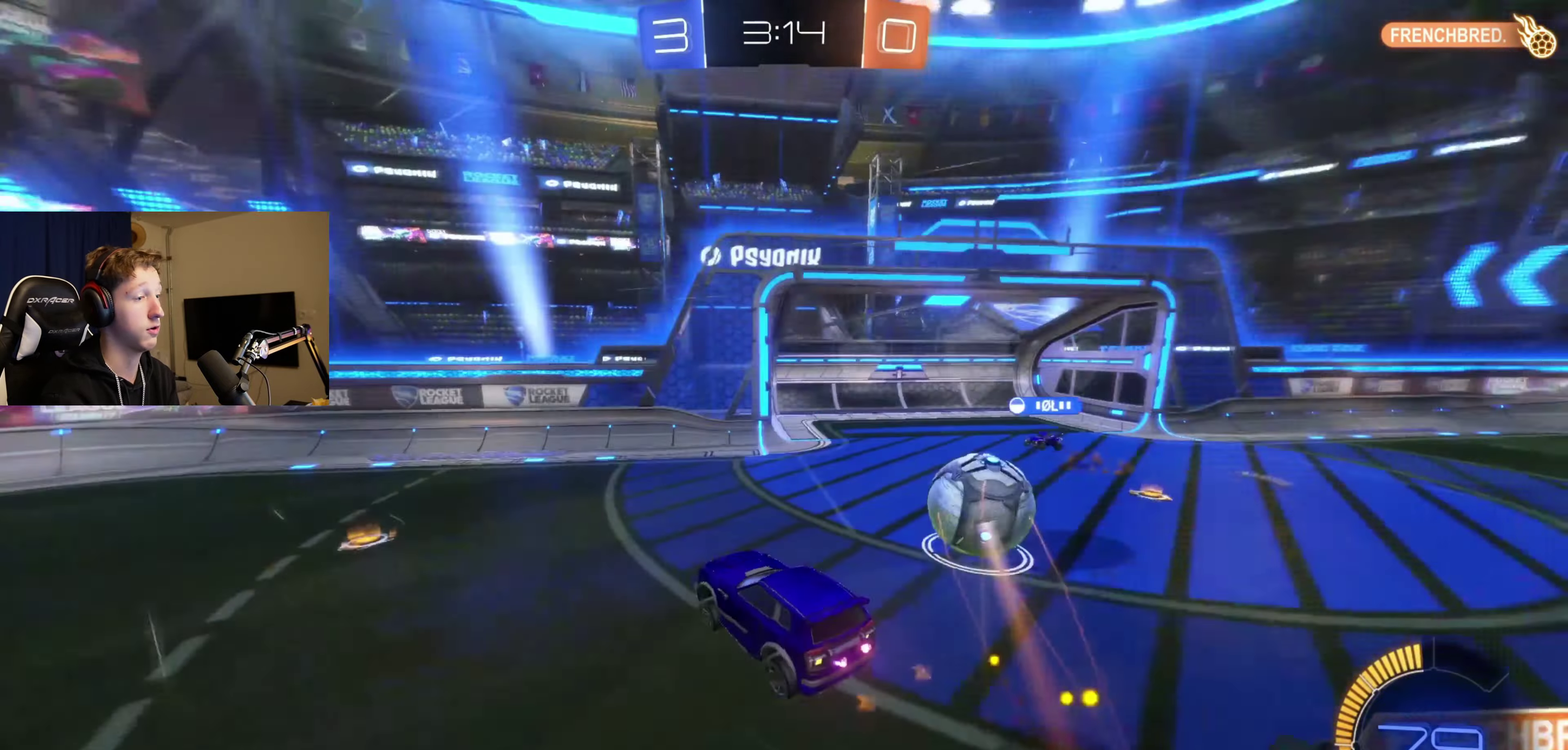
{"buttons": [], "left_stick": "center", "right_stick": "center", "events": [[66, "left_stick", "left"], [500, "left_stick", "center"]]}